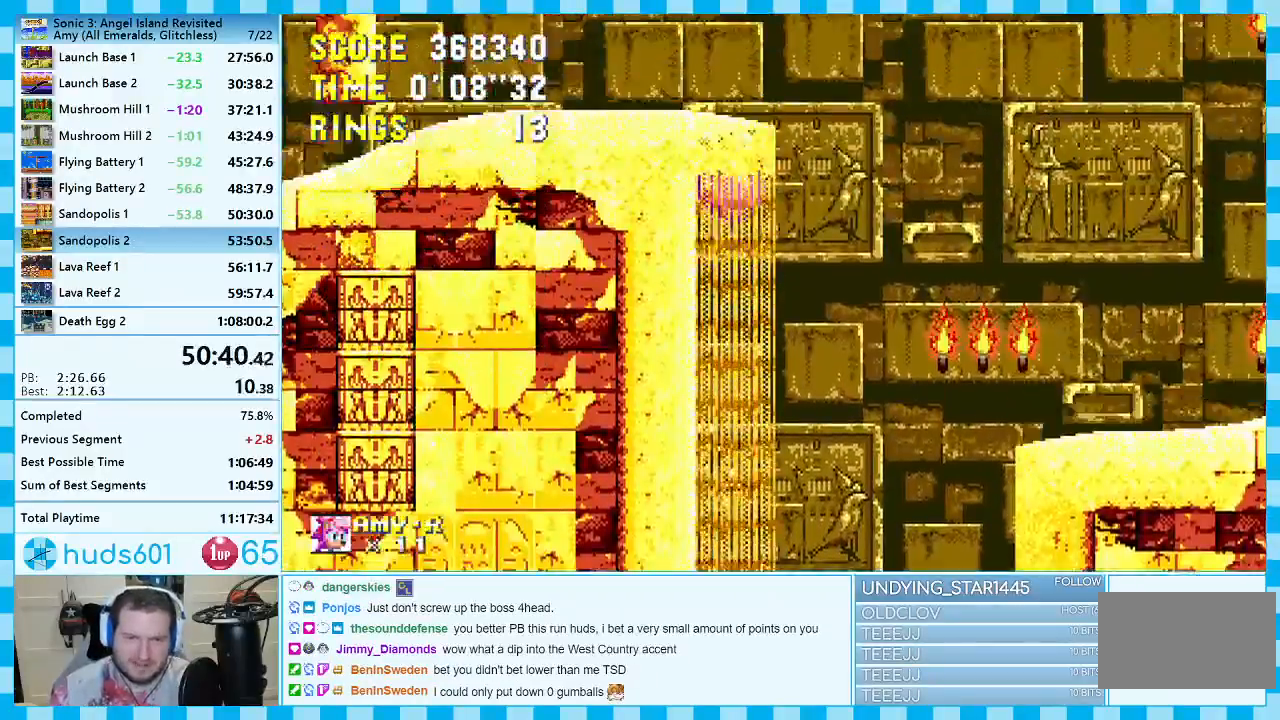
Gameplay with a controller (Xbox layout); each line is a JSON object with the inputs held at the frame after it. "events" lists button and stick changes between this image and that frame as [ms after this image, input, new state], when the widget could be followed in between. Not read: L2 L3 R2 R3.
{"buttons": [], "events": [[33, "A", "up"], [50, "C", "up"], [300, "A", "down"], [300, "B", "down"], [300, "C", "down"], [333, "A", "up"], [333, "C", "up"], [350, "B", "up"]]}
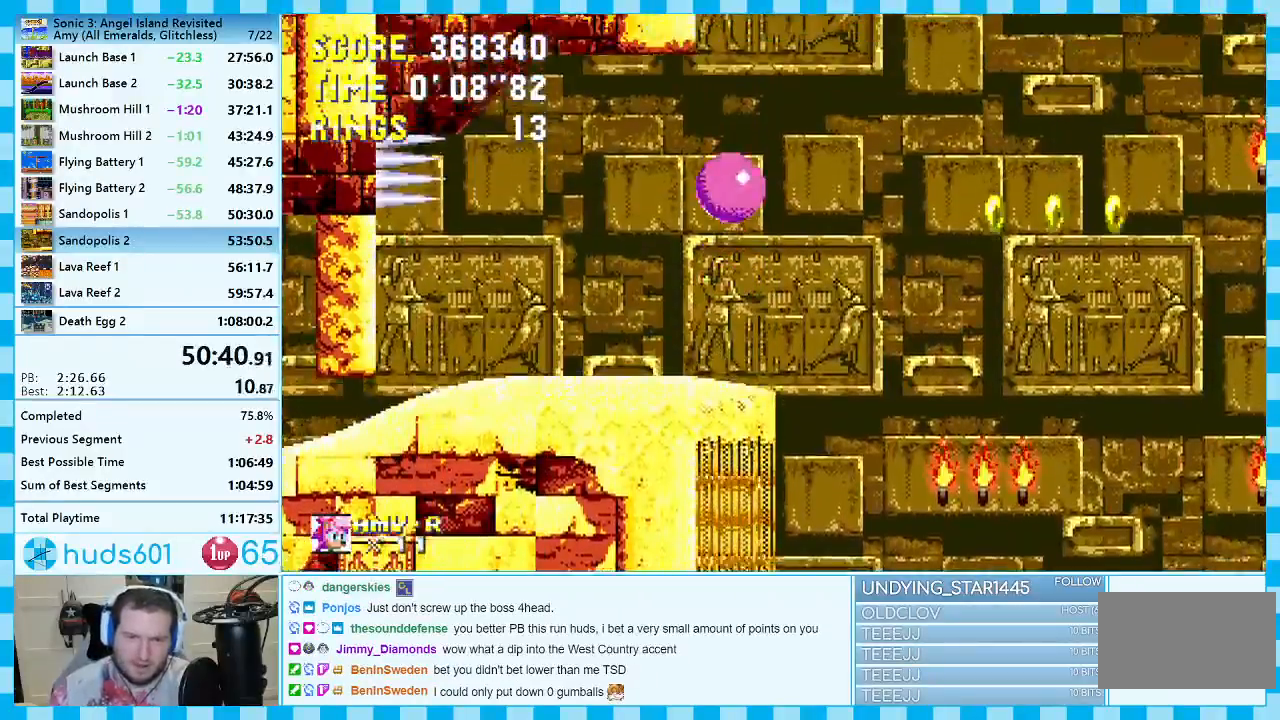
{"buttons": ["DPAD_DOWN"], "events": [[100, "DPAD_DOWN", "down"]]}
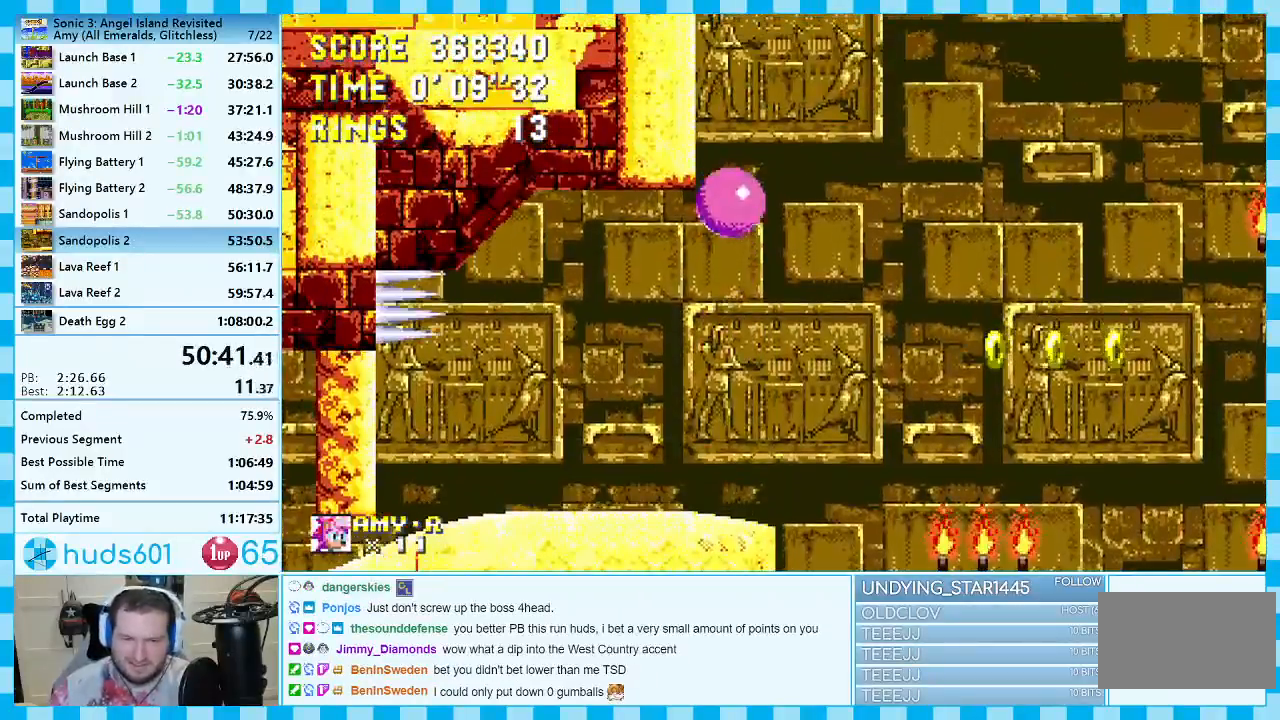
{"buttons": ["B", "C", "DPAD_DOWN"], "events": [[483, "C", "down"], [500, "B", "down"]]}
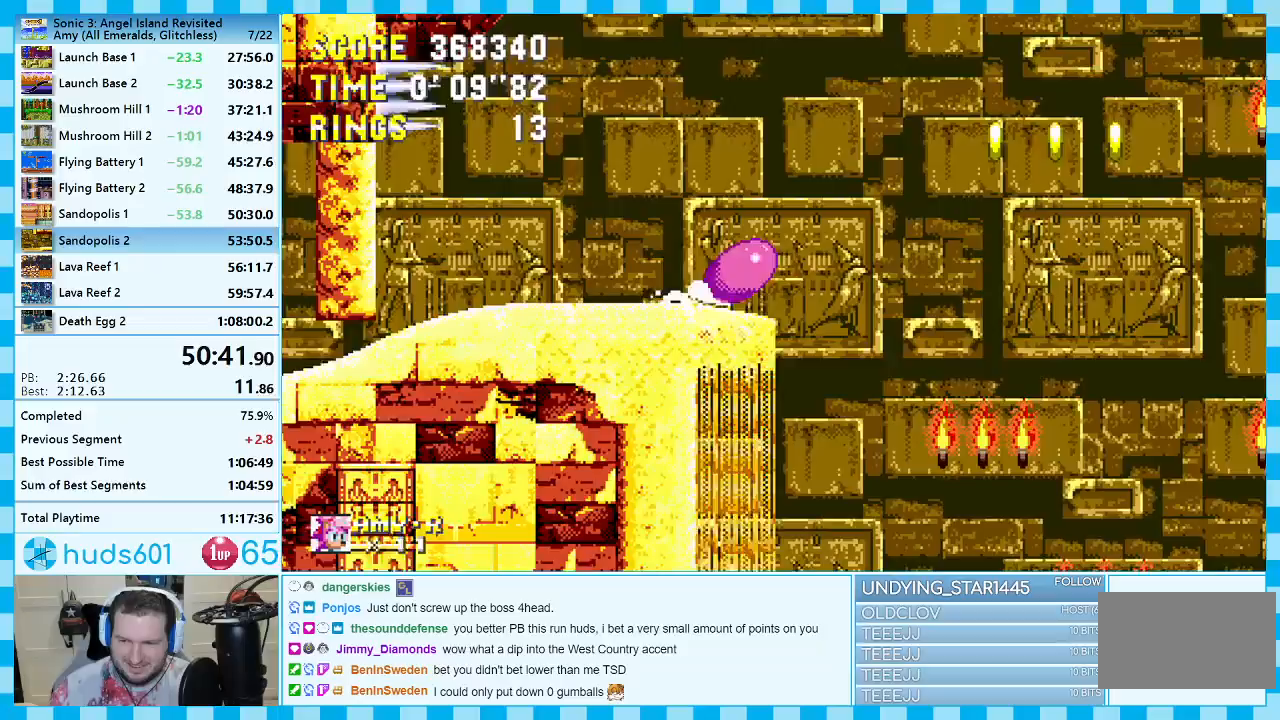
{"buttons": ["DPAD_RIGHT"], "events": [[17, "B", "up"], [33, "A", "down"], [33, "C", "up"], [50, "A", "up"], [100, "C", "down"], [117, "B", "down"], [150, "A", "down"], [150, "B", "up"], [150, "C", "up"], [200, "C", "down"], [217, "B", "down"], [217, "DPAD_DOWN", "up"], [233, "B", "up"], [250, "A", "up"], [250, "C", "up"], [367, "DPAD_RIGHT", "down"]]}
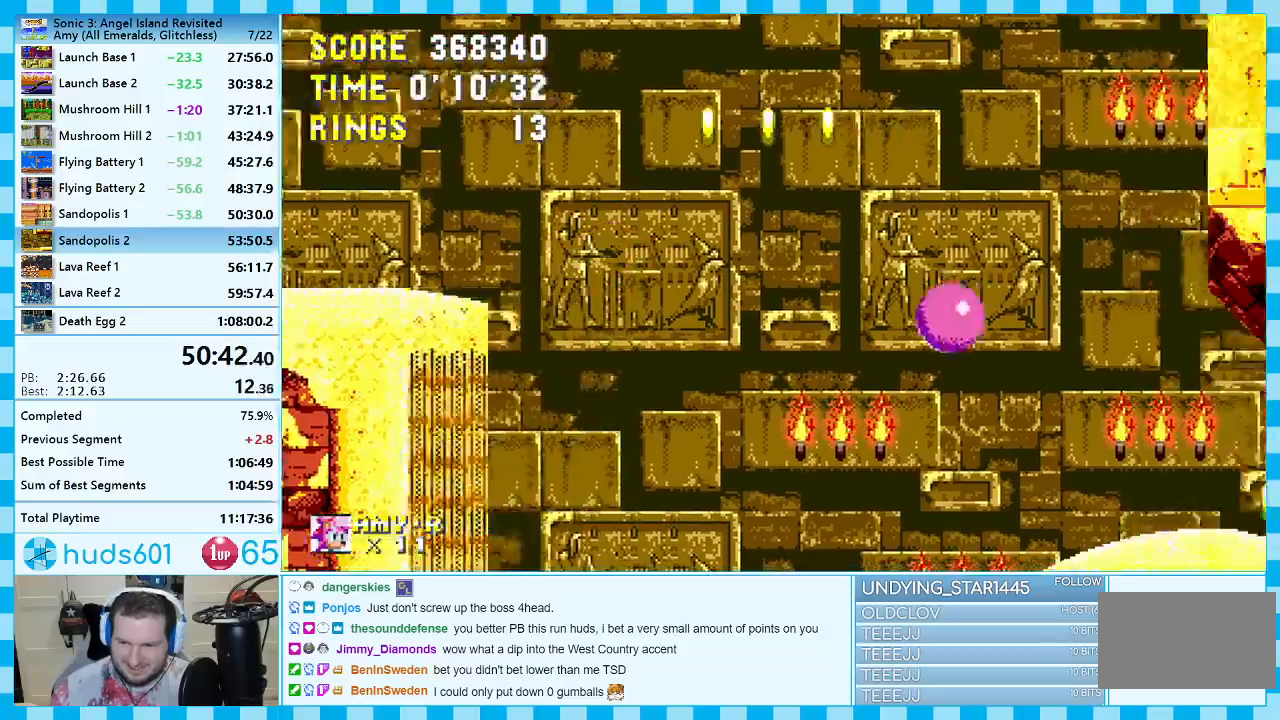
{"buttons": ["DPAD_RIGHT"], "events": []}
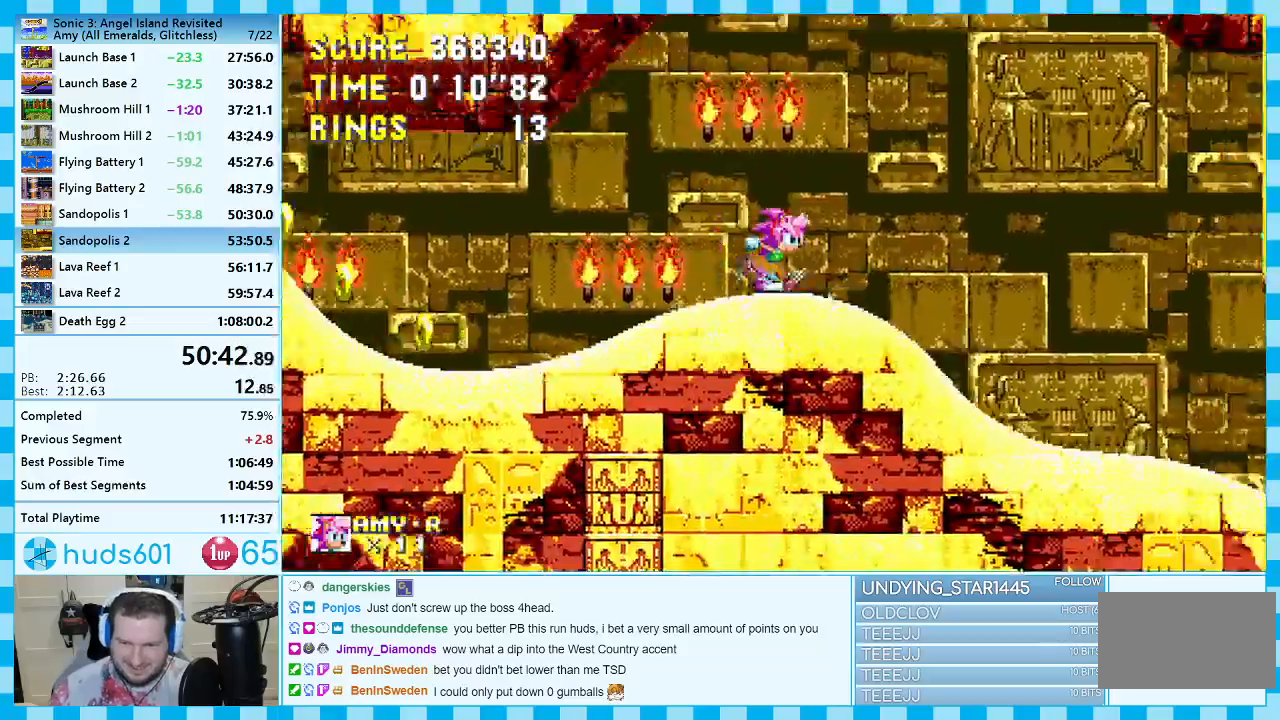
{"buttons": ["DPAD_DOWN"], "events": [[133, "DPAD_DOWN", "down"], [150, "DPAD_RIGHT", "up"]]}
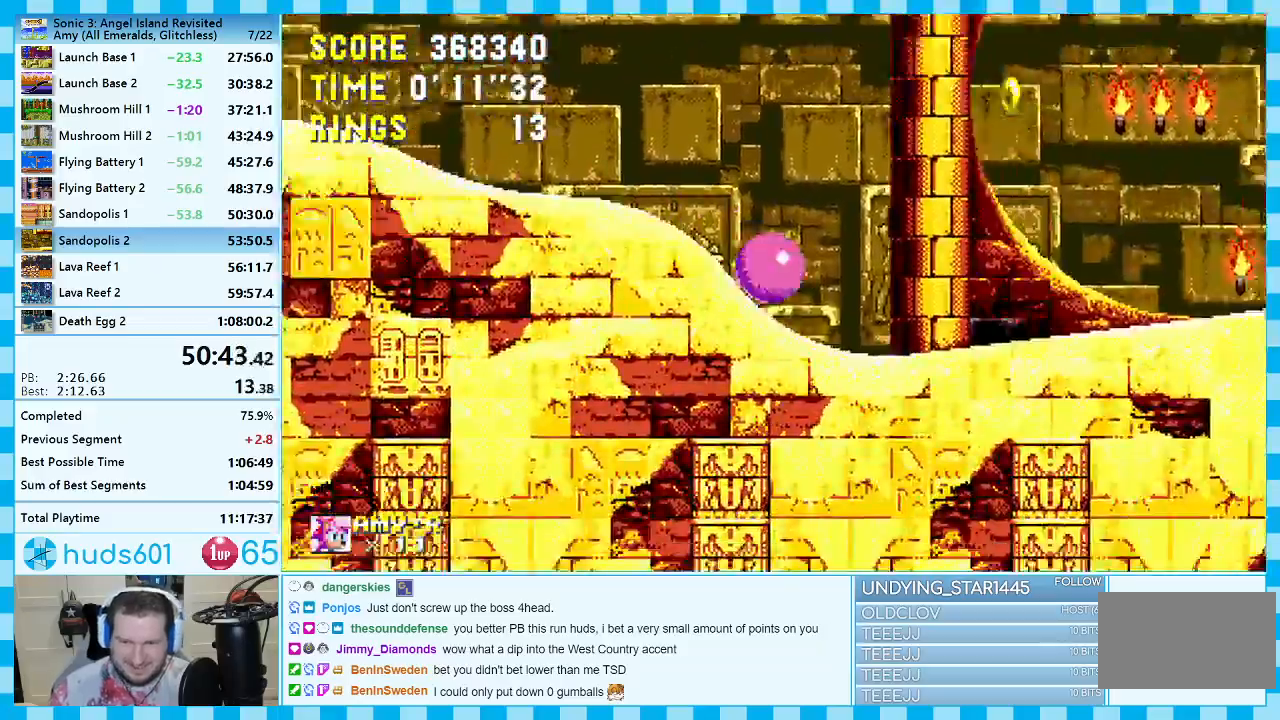
{"buttons": ["DPAD_DOWN"], "events": []}
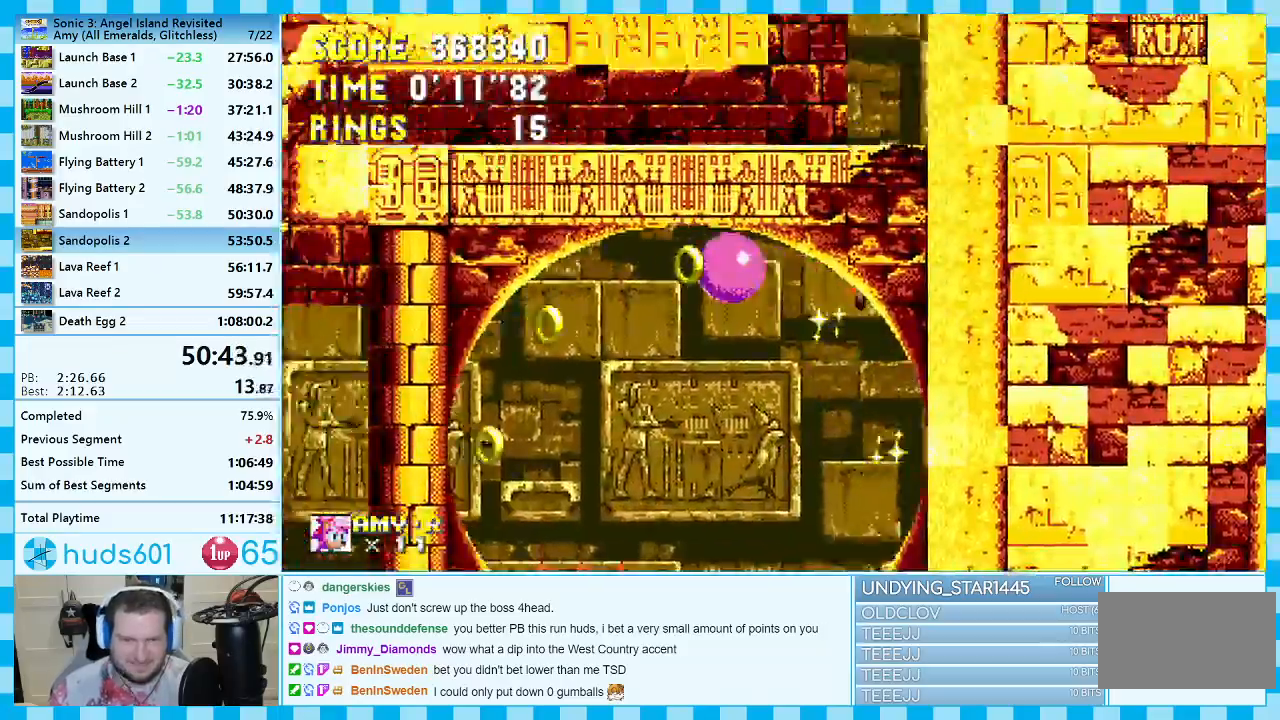
{"buttons": ["DPAD_DOWN"], "events": []}
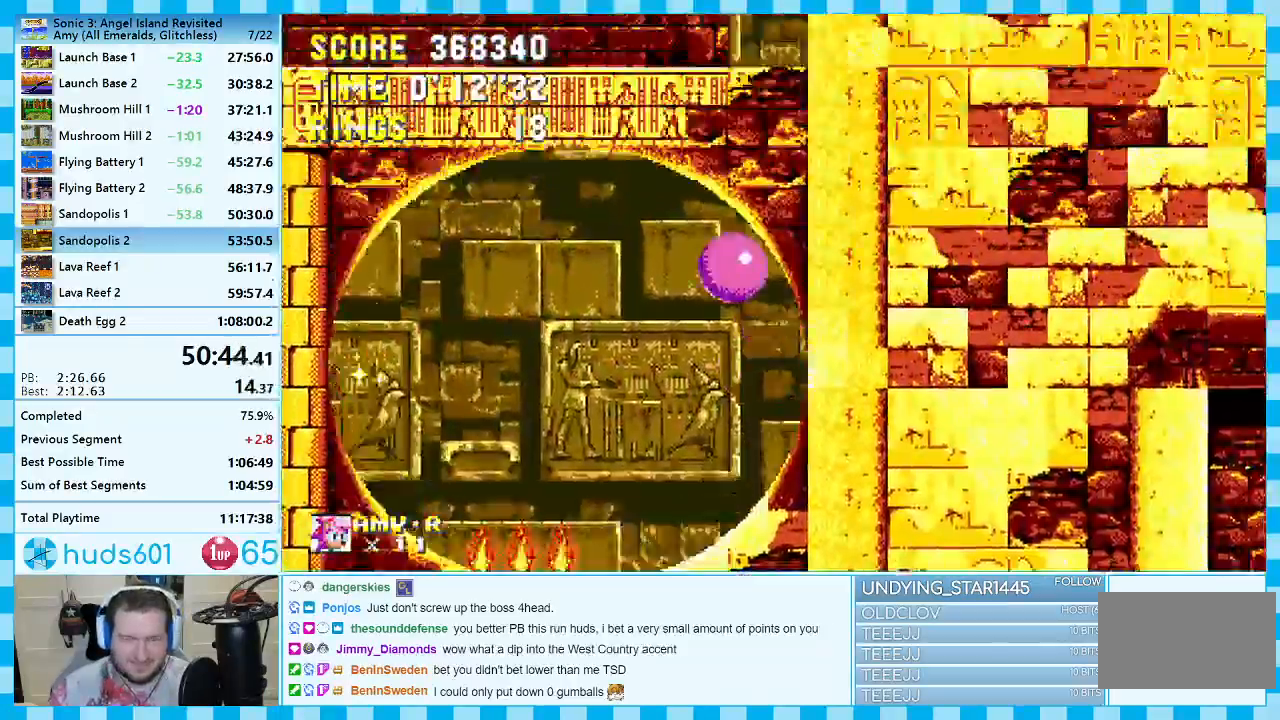
{"buttons": ["DPAD_DOWN"], "events": []}
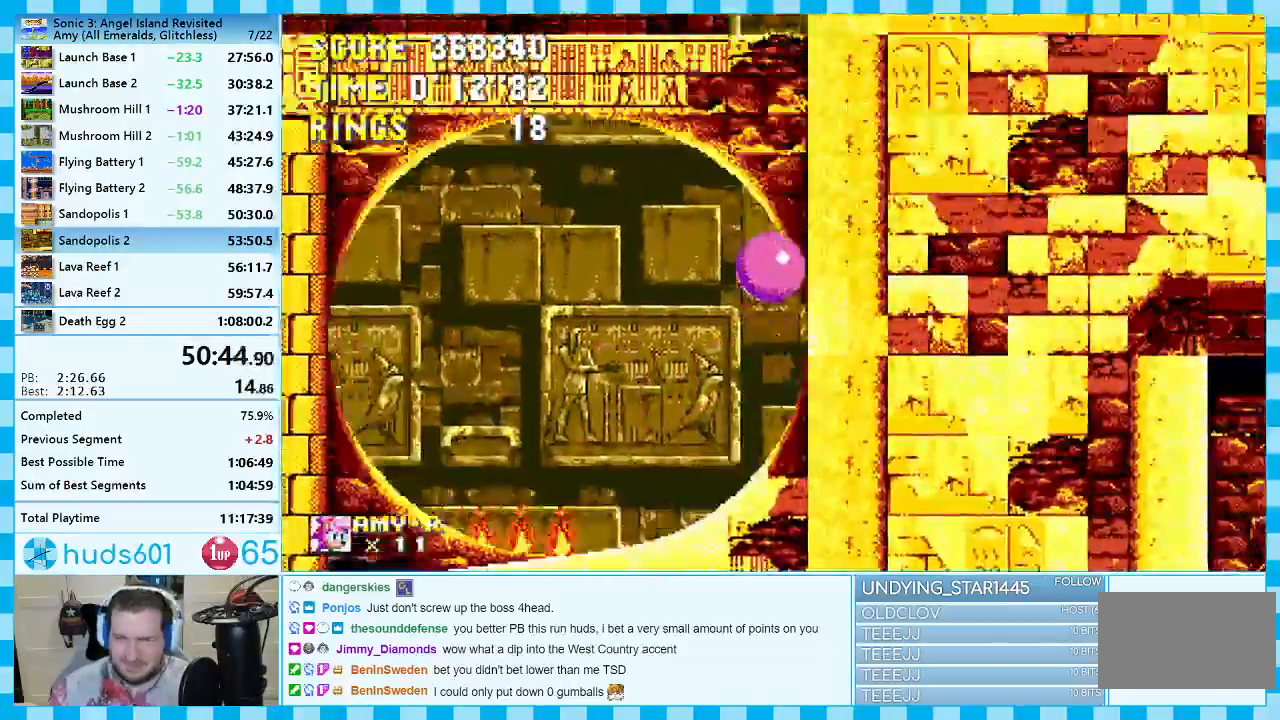
{"buttons": [], "events": [[417, "DPAD_DOWN", "up"]]}
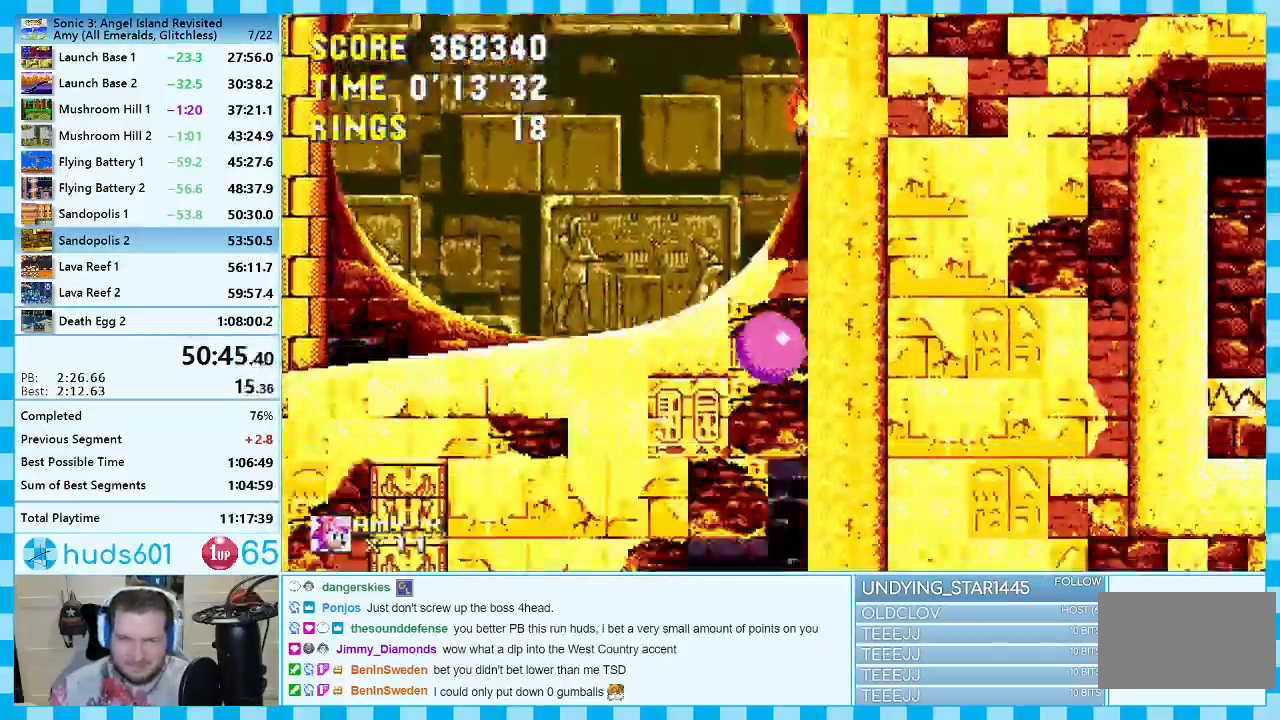
{"buttons": [], "events": [[383, "DPAD_LEFT", "down"], [483, "DPAD_LEFT", "up"]]}
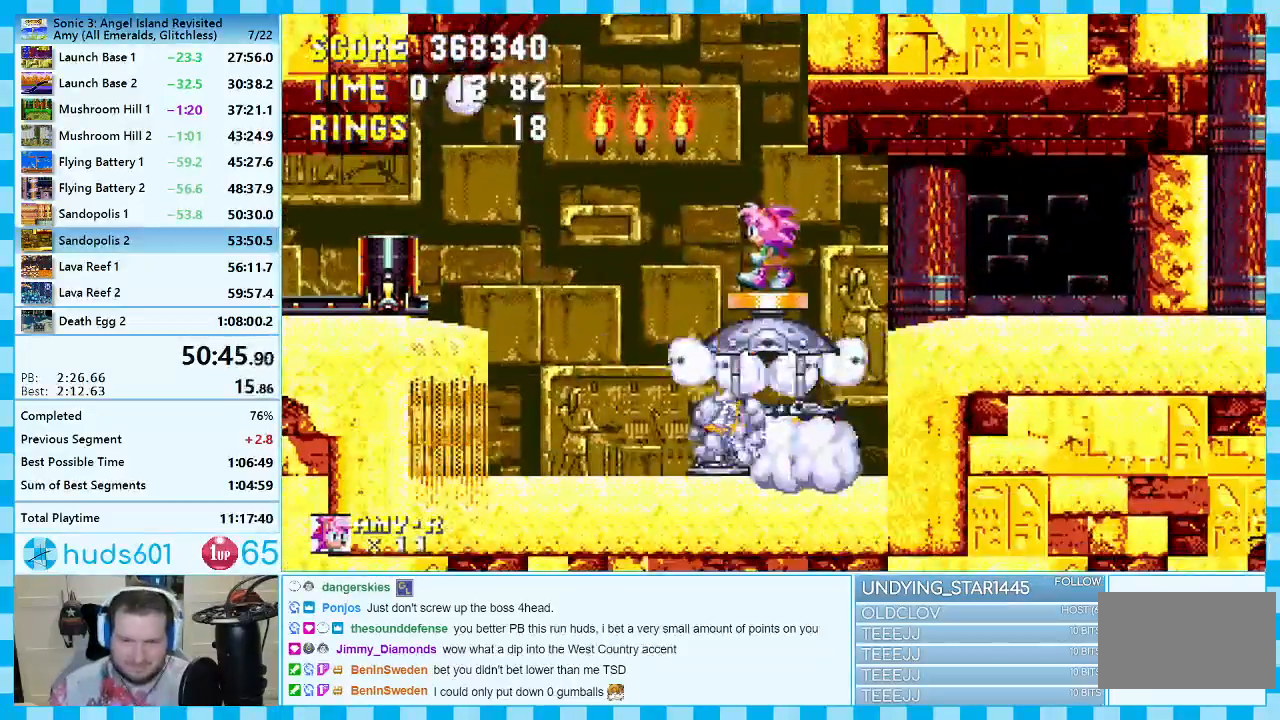
{"buttons": ["DPAD_LEFT"], "events": [[50, "DPAD_DOWN", "down"], [117, "A", "down"], [167, "DPAD_DOWN", "up"], [233, "A", "up"], [267, "DPAD_DOWN", "down"], [267, "DPAD_LEFT", "down"], [300, "DPAD_DOWN", "up"]]}
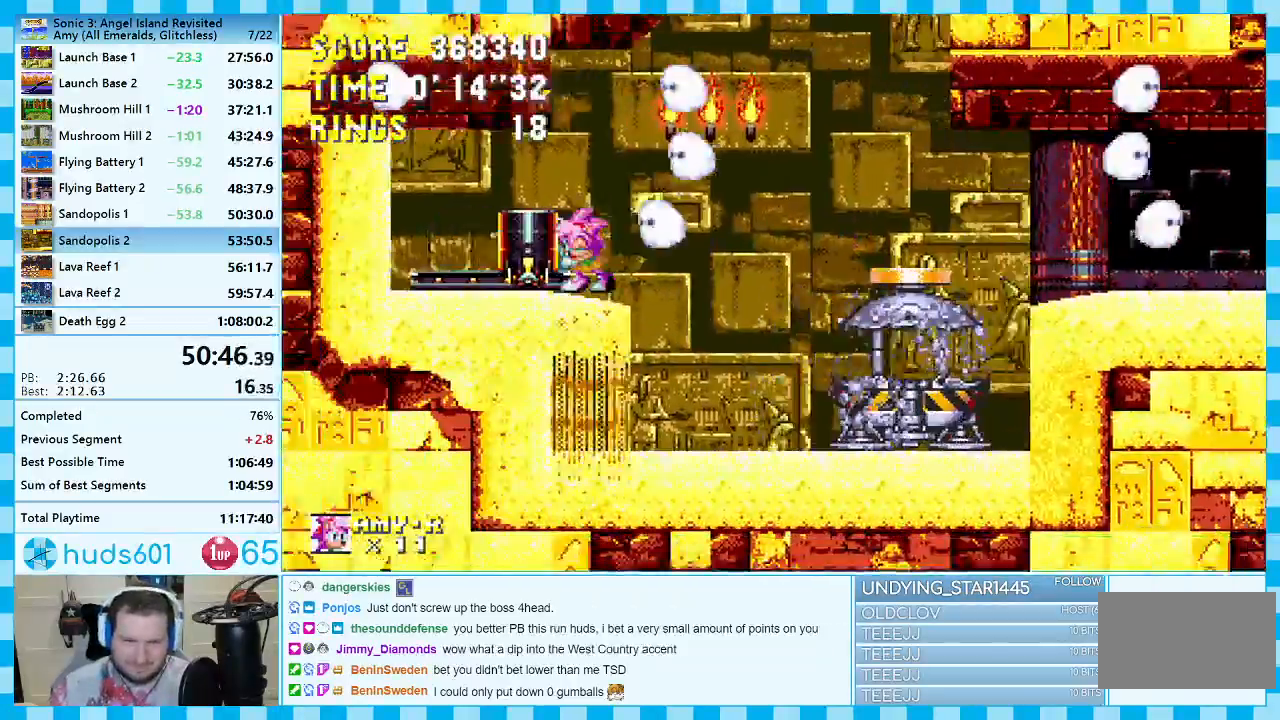
{"buttons": ["DPAD_LEFT"], "events": []}
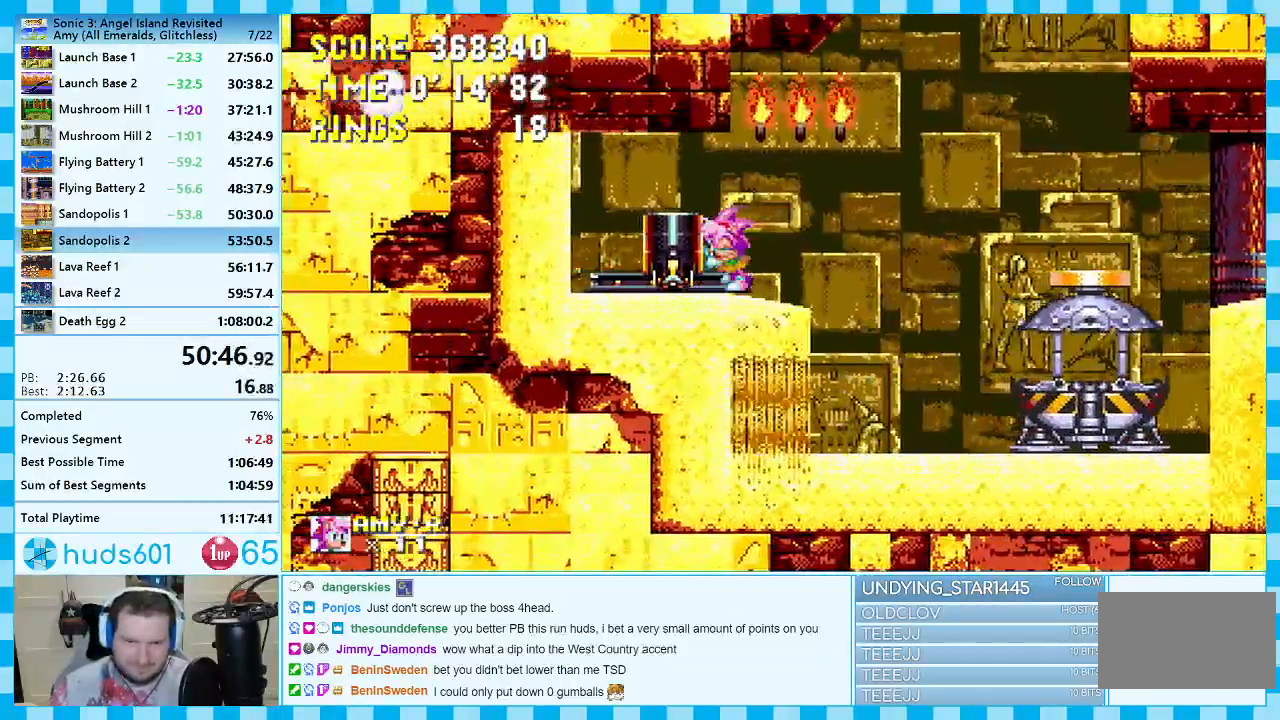
{"buttons": ["A", "DPAD_RIGHT"], "events": [[367, "DPAD_LEFT", "up"], [400, "DPAD_RIGHT", "down"], [450, "A", "down"]]}
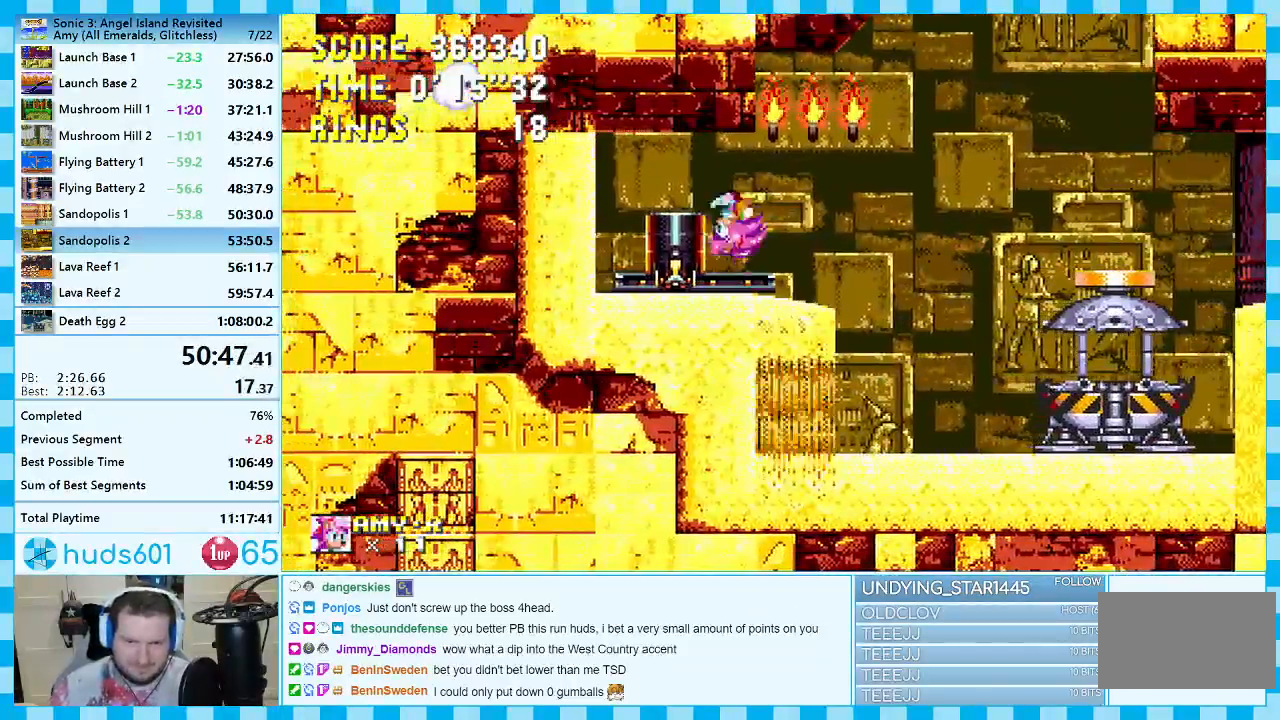
{"buttons": ["A", "DPAD_RIGHT"], "events": [[67, "A", "up"], [117, "A", "down"]]}
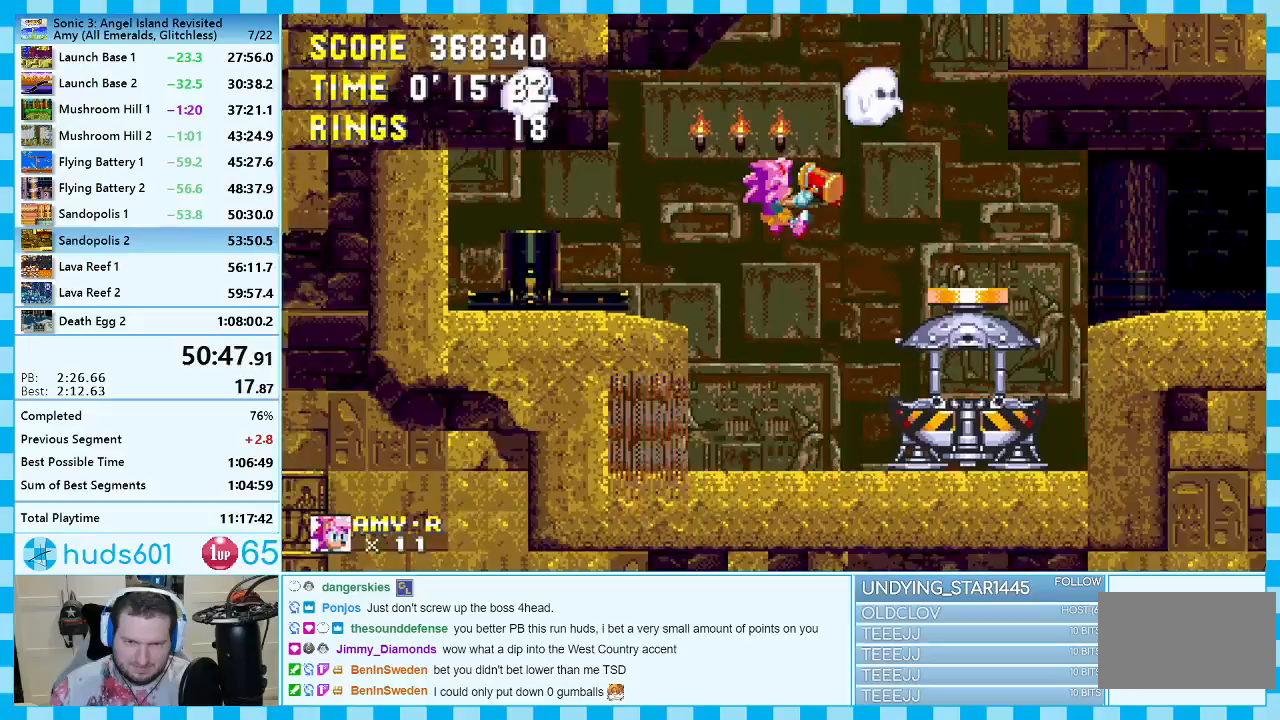
{"buttons": ["A", "DPAD_RIGHT"], "events": []}
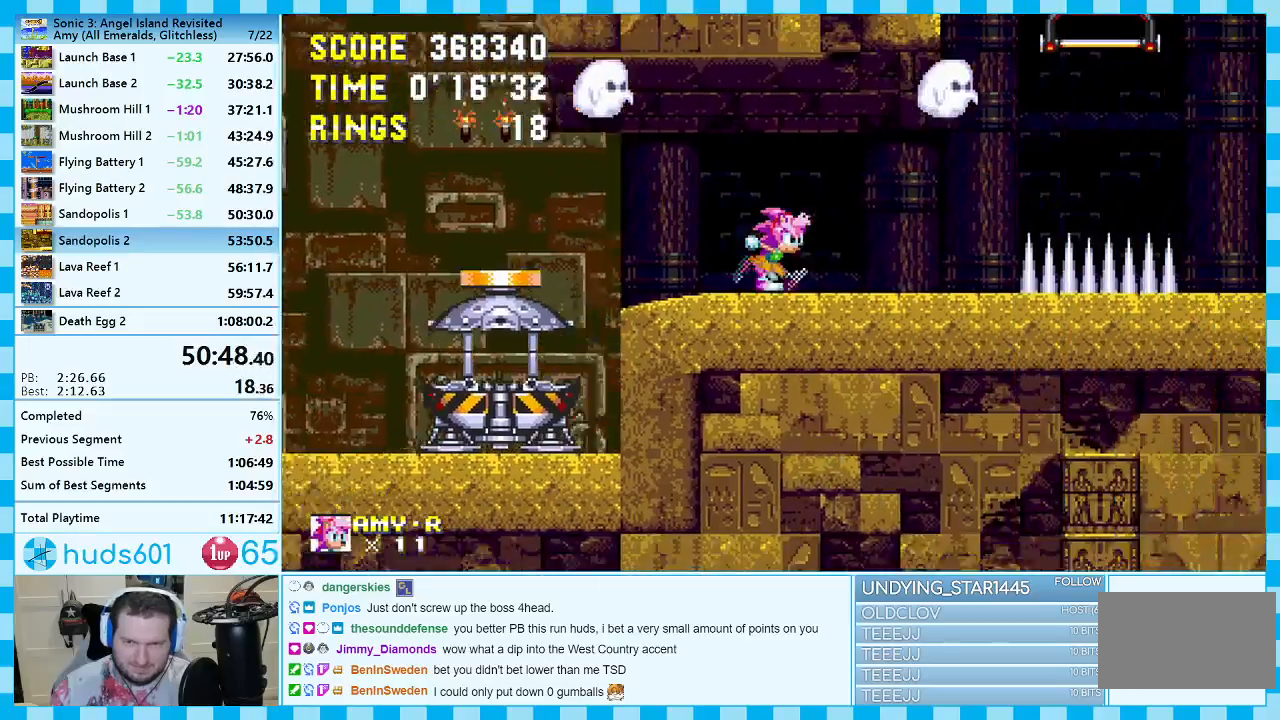
{"buttons": ["A", "DPAD_RIGHT"], "events": [[17, "A", "up"], [150, "A", "down"]]}
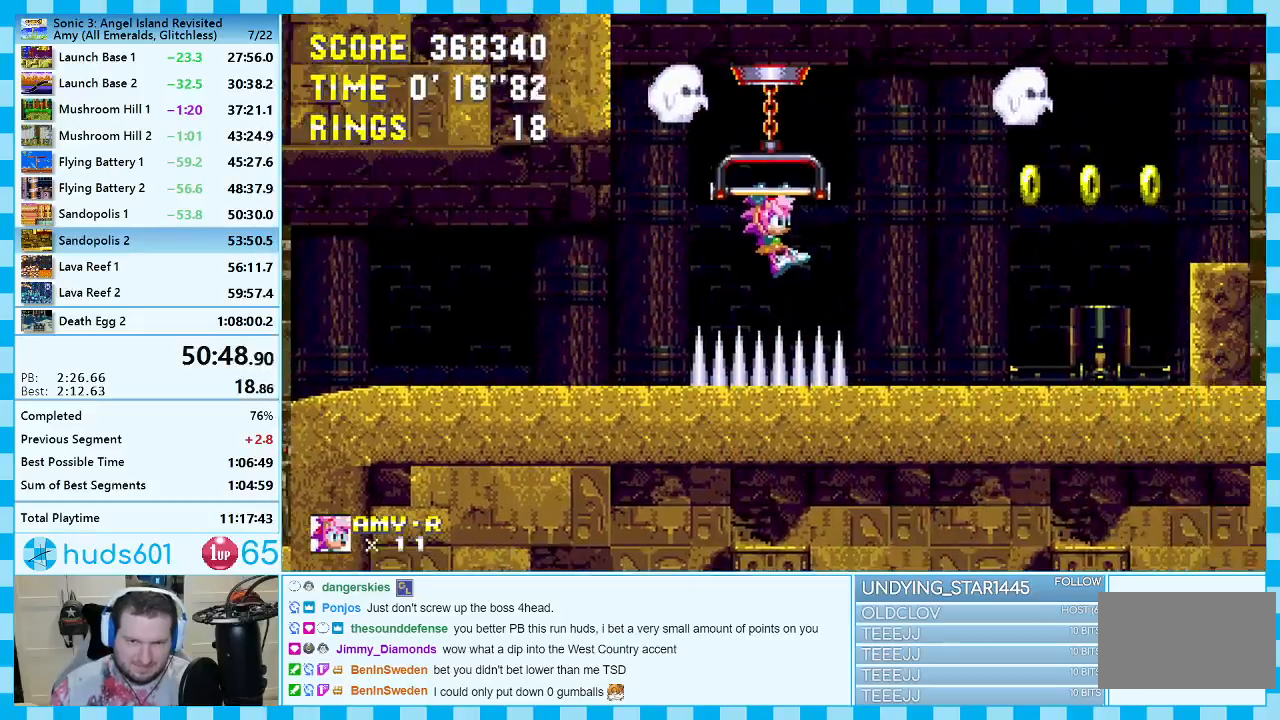
{"buttons": ["A", "DPAD_RIGHT"], "events": [[17, "A", "up"], [83, "A", "down"], [400, "A", "up"], [450, "A", "down"]]}
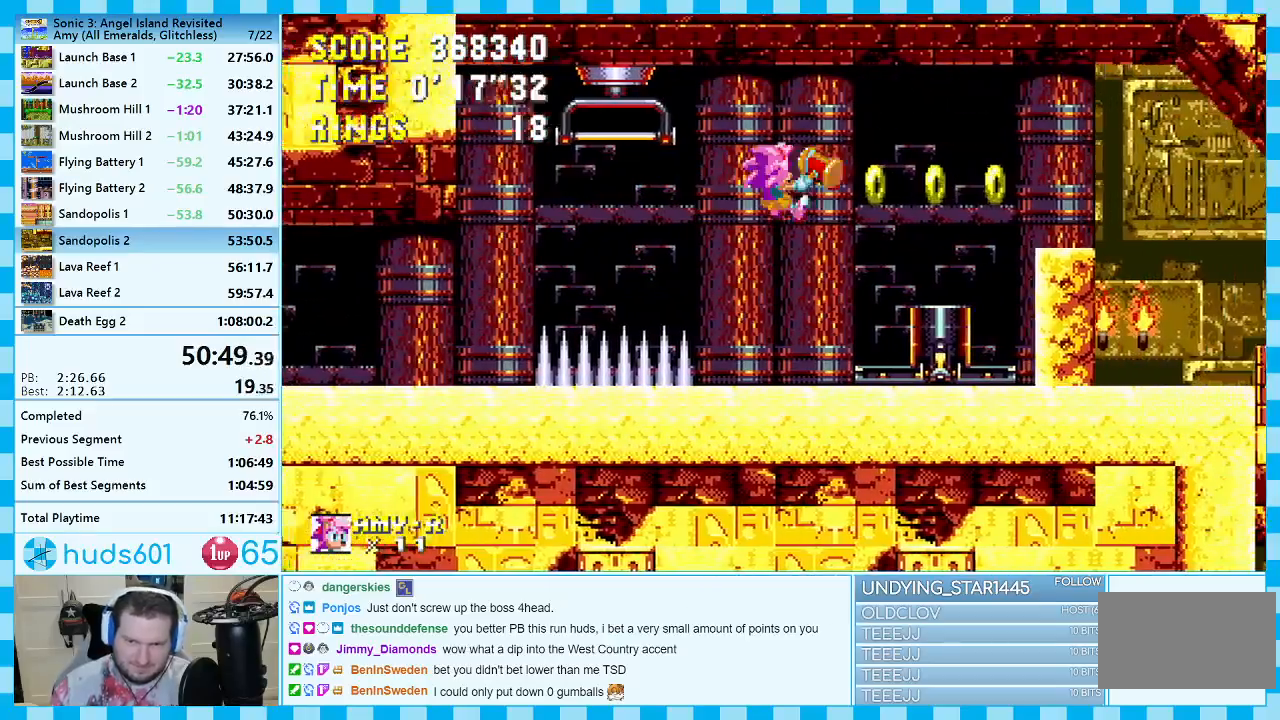
{"buttons": ["DPAD_RIGHT"], "events": [[500, "A", "up"]]}
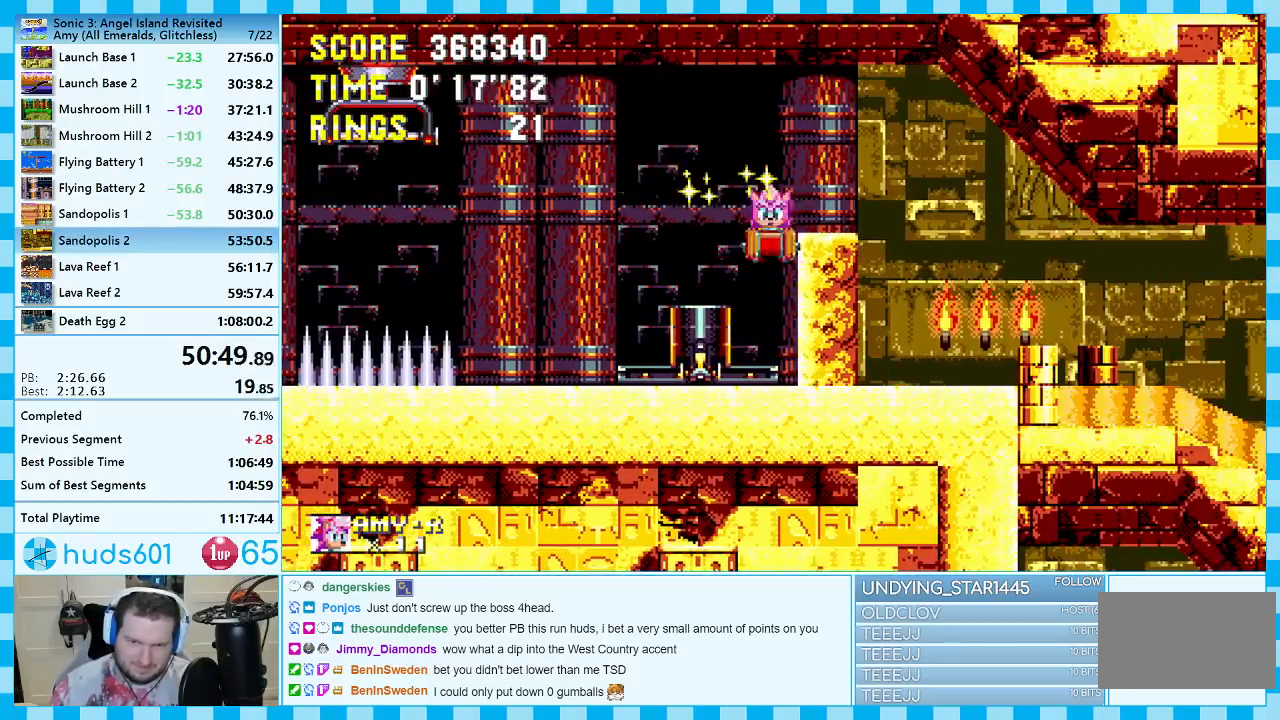
{"buttons": ["A", "DPAD_RIGHT"], "events": [[300, "A", "down"]]}
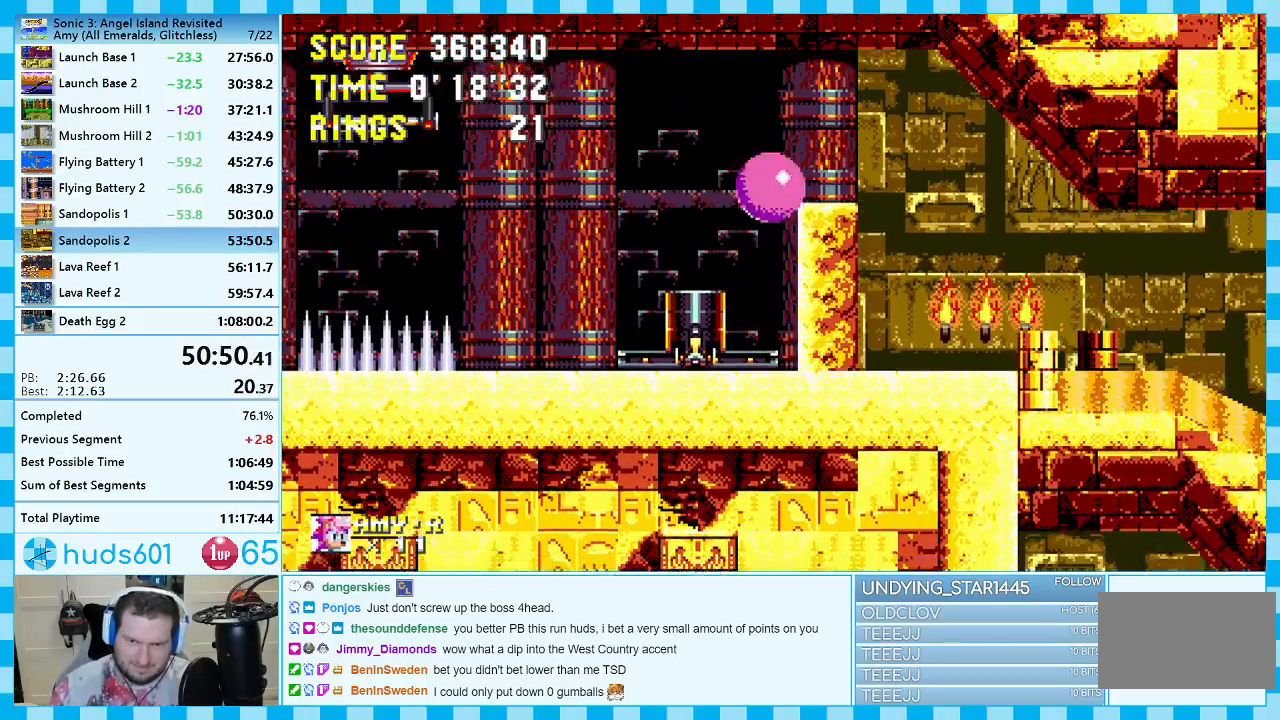
{"buttons": [], "events": [[183, "A", "up"], [233, "A", "down"], [417, "A", "up"], [450, "DPAD_RIGHT", "up"]]}
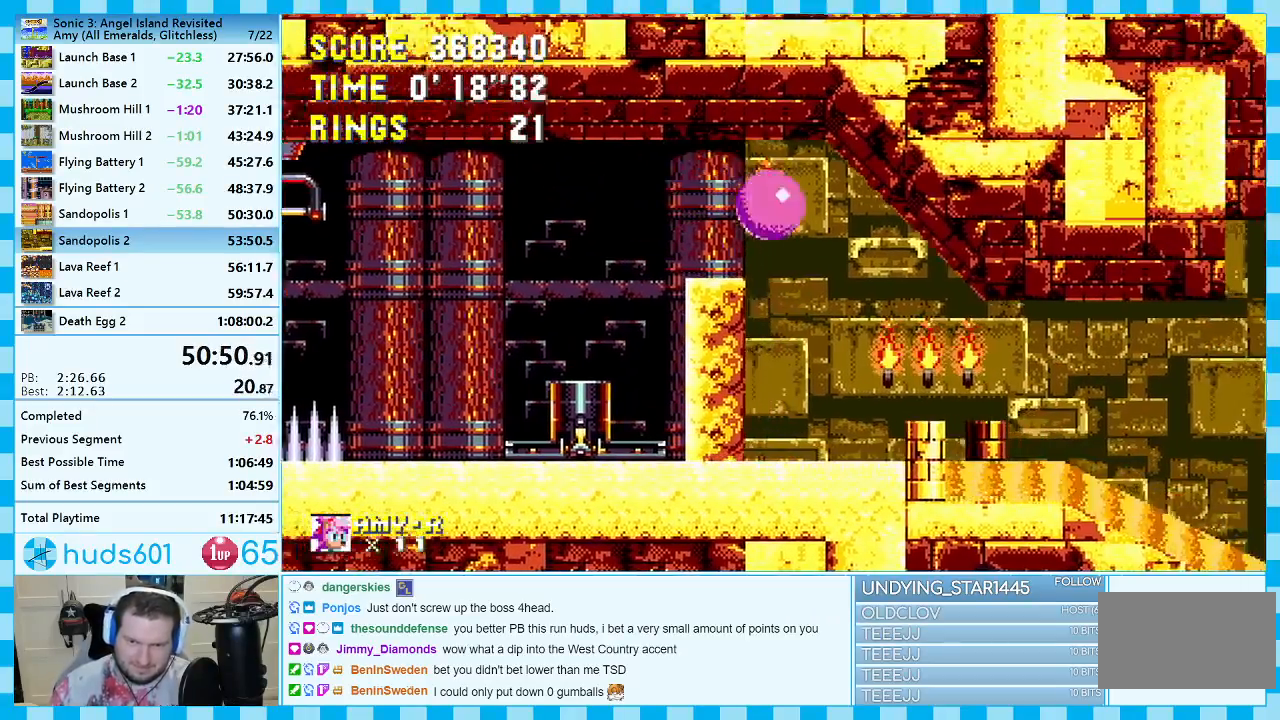
{"buttons": [], "events": [[33, "DPAD_LEFT", "down"], [483, "DPAD_LEFT", "up"]]}
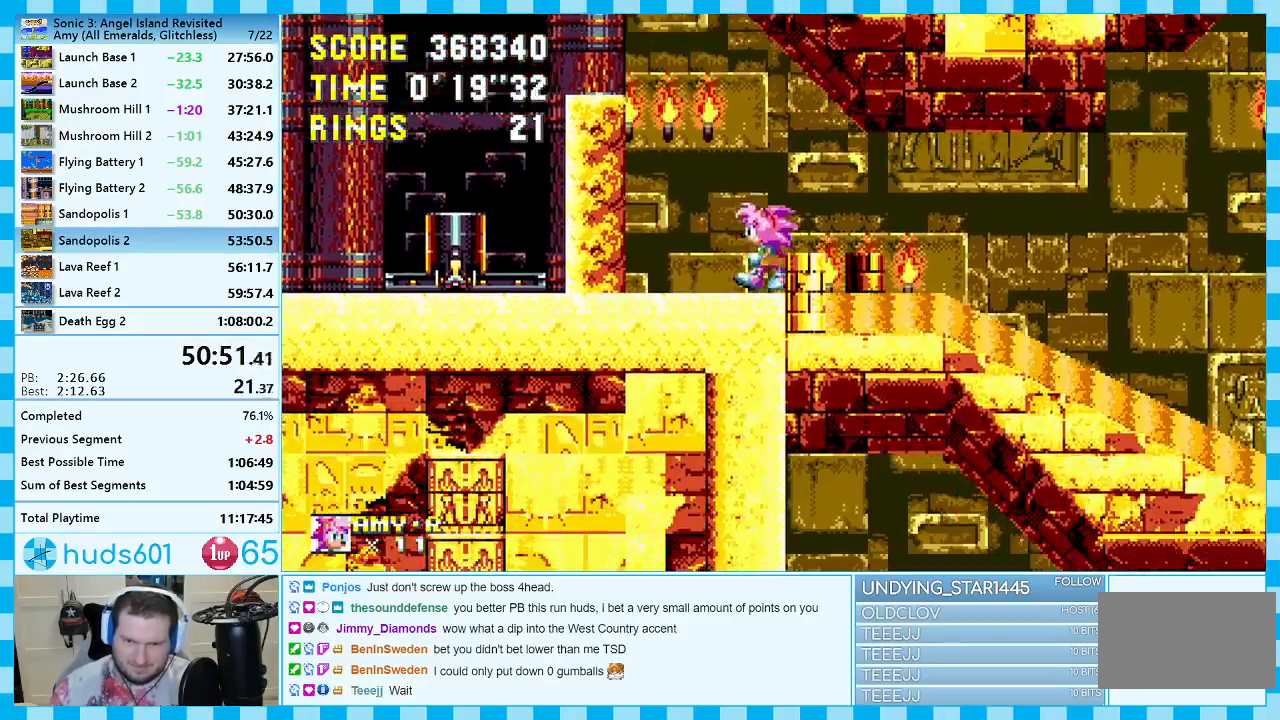
{"buttons": [], "events": [[33, "DPAD_RIGHT", "down"], [133, "DPAD_RIGHT", "up"], [200, "DPAD_DOWN", "down"], [267, "C", "down"], [317, "A", "down"], [317, "C", "up"], [333, "DPAD_DOWN", "up"], [383, "A", "up"]]}
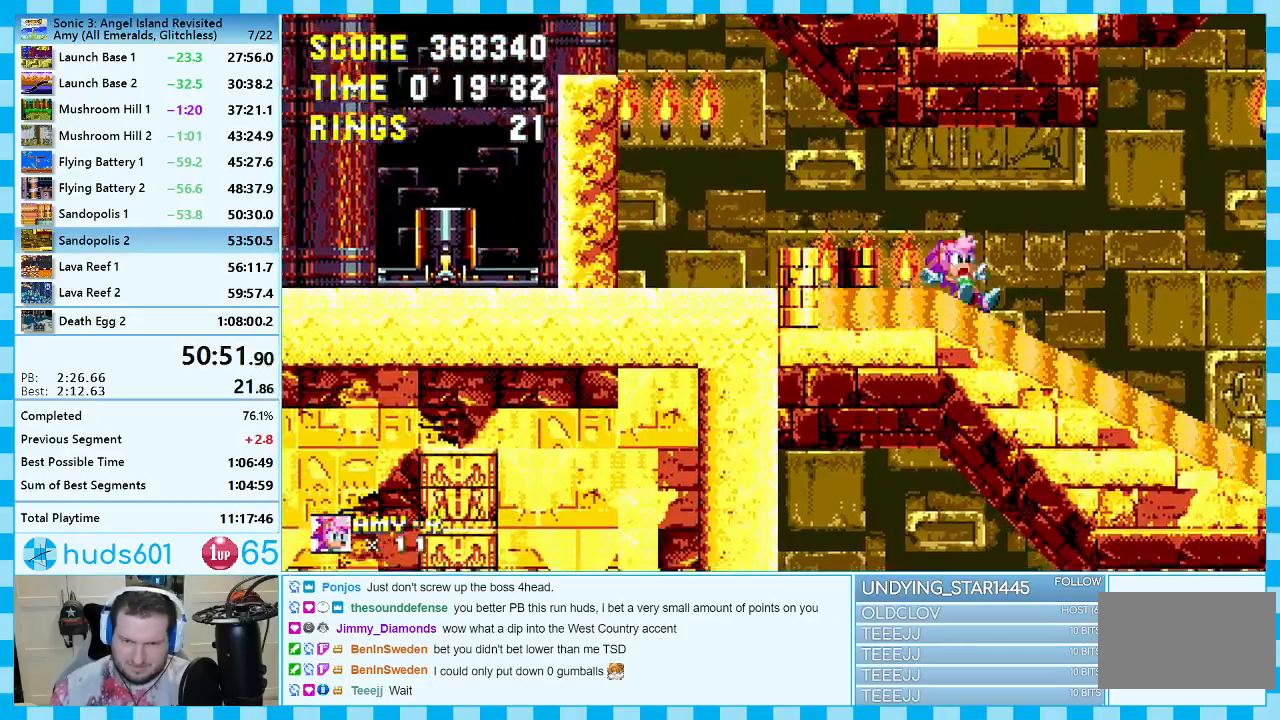
{"buttons": ["DPAD_RIGHT"], "events": [[100, "DPAD_RIGHT", "down"]]}
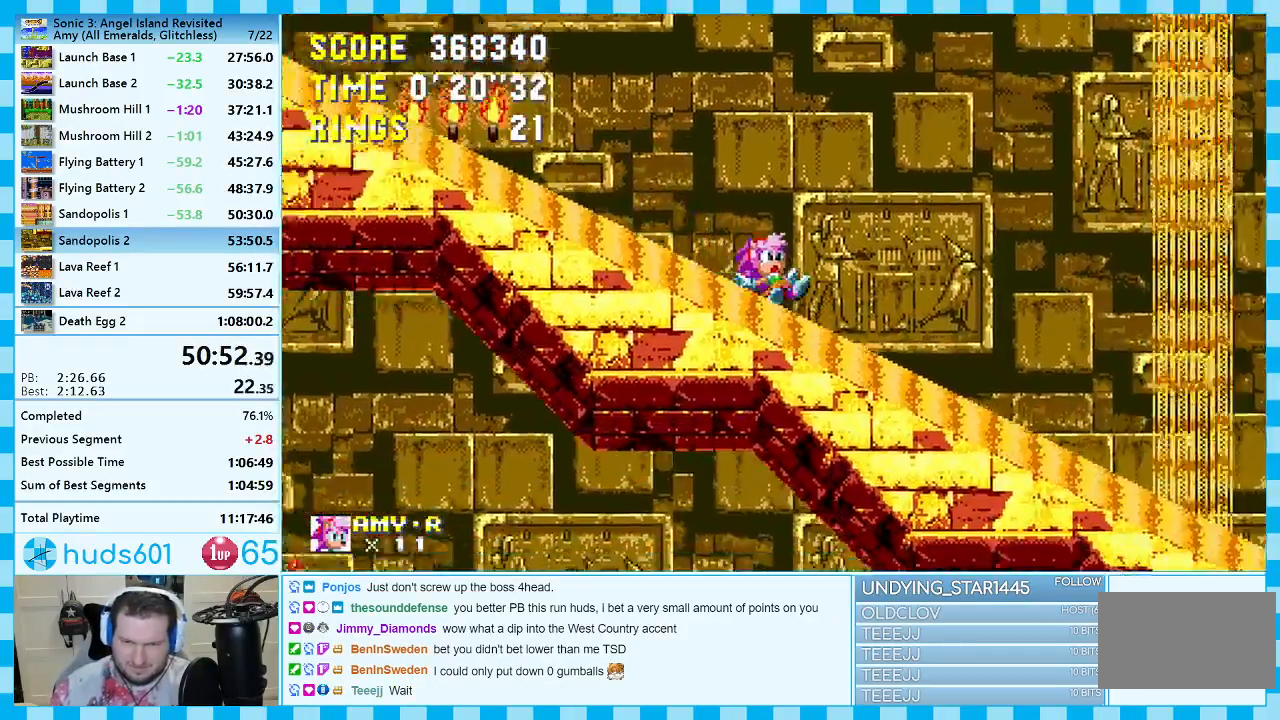
{"buttons": ["A", "DPAD_RIGHT"], "events": [[317, "A", "down"]]}
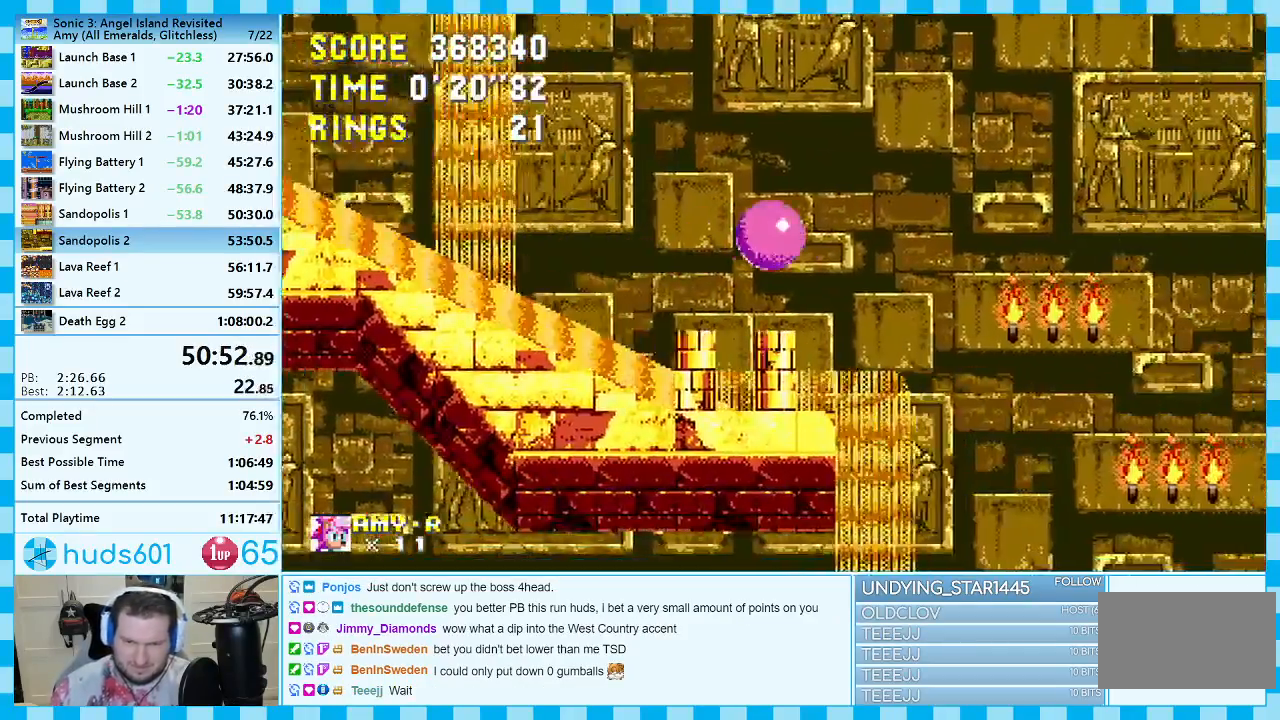
{"buttons": ["A", "DPAD_RIGHT"], "events": [[117, "A", "up"], [167, "A", "down"]]}
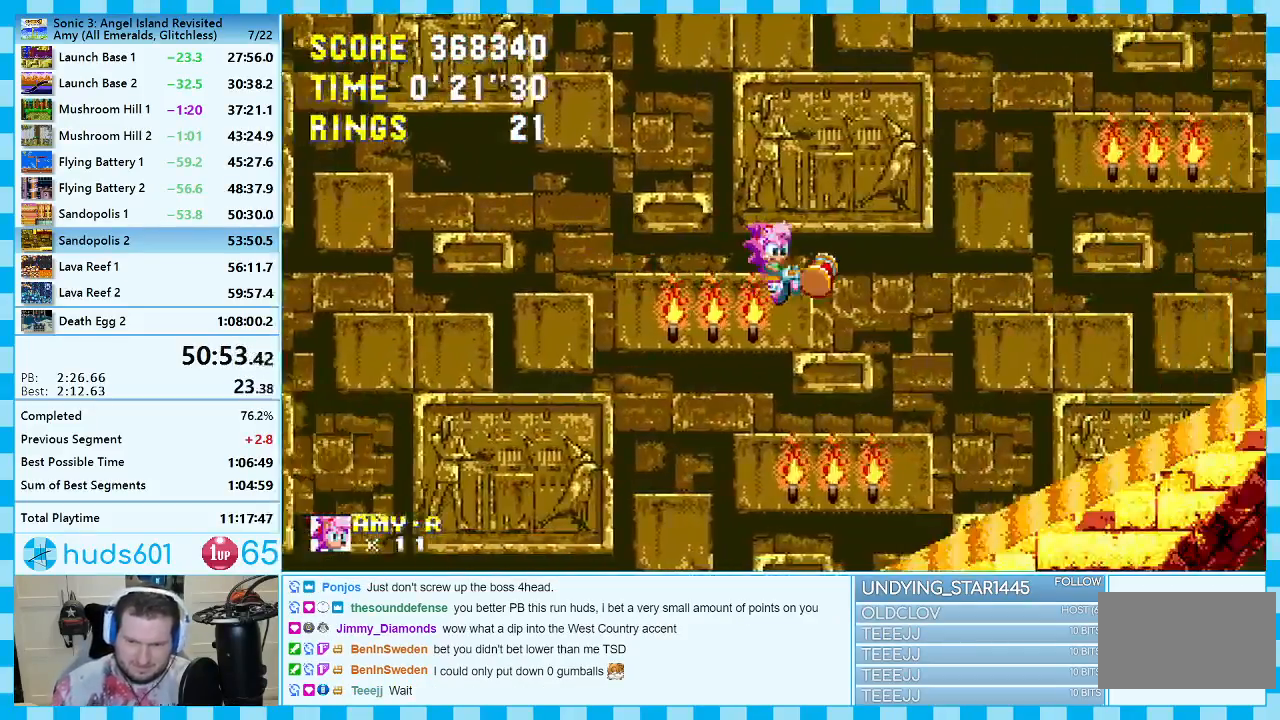
{"buttons": ["A", "DPAD_RIGHT"], "events": []}
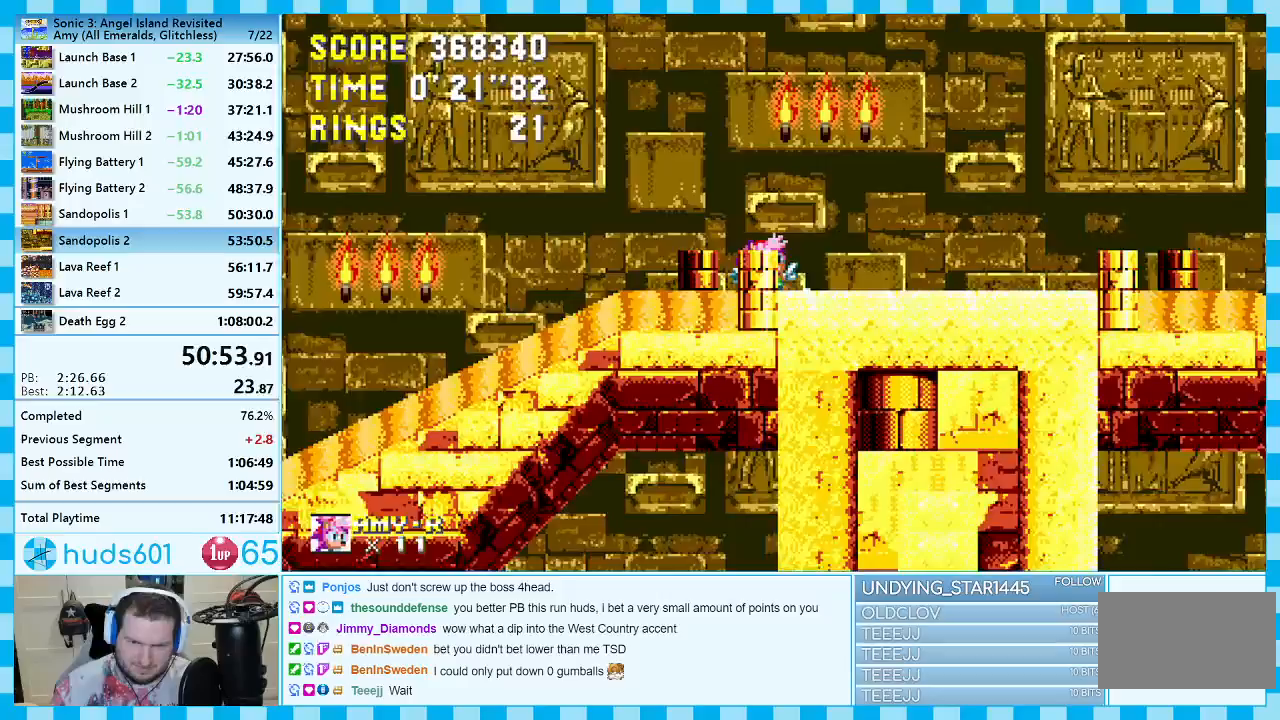
{"buttons": ["DPAD_RIGHT"], "events": [[133, "A", "up"]]}